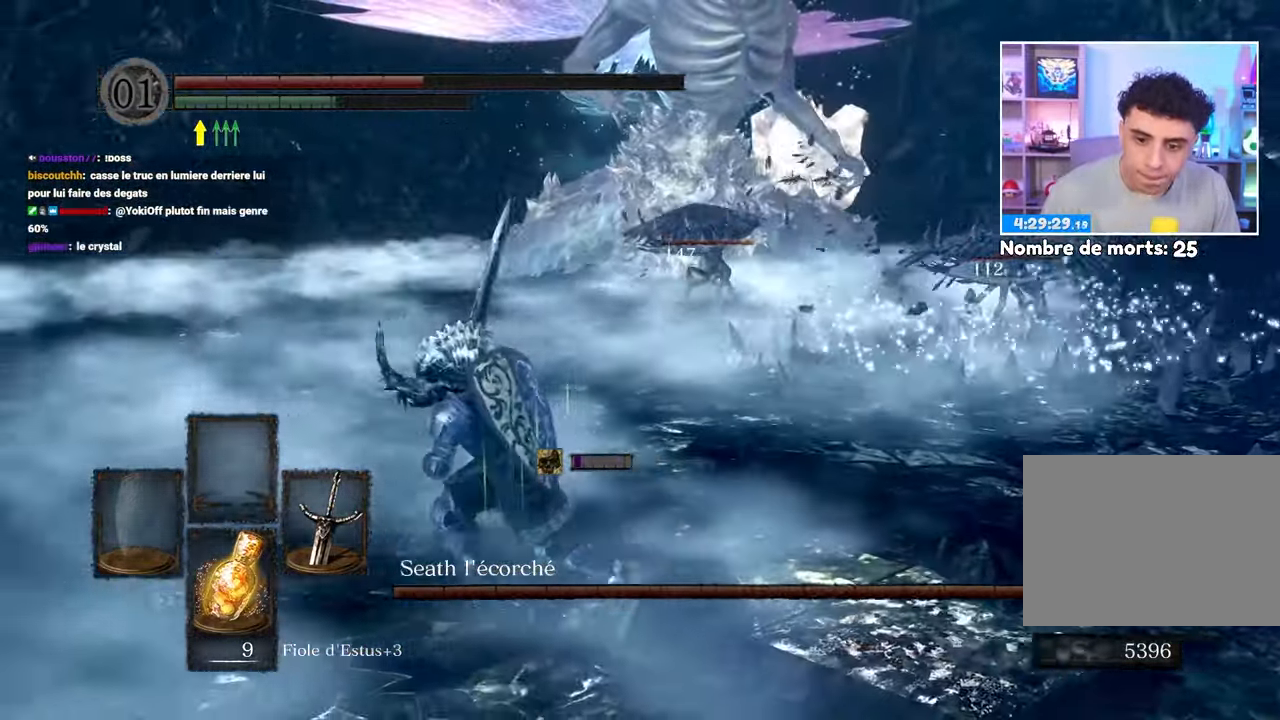
Gameplay with a controller (Xbox layout); each line is a JSON object with the inputs held at the frame after it (dt_ms = milliseconds from this image to that frame). "events" lists button and stick changes between this image and that frame as [ms after this image, input, new state], when the widget could be followed in between. Not read: DPAD_LEFT L3 R3.
{"dt_ms": 1000, "buttons": [], "left_stick": "center", "right_stick": "center", "events": [[17, "left_stick", "down-left"], [350, "B", "up"], [367, "X", "down"], [500, "left_stick", "left"], [517, "X", "up"], [767, "right_stick", "right"], [867, "left_stick", "center"], [917, "right_stick", "center"]]}
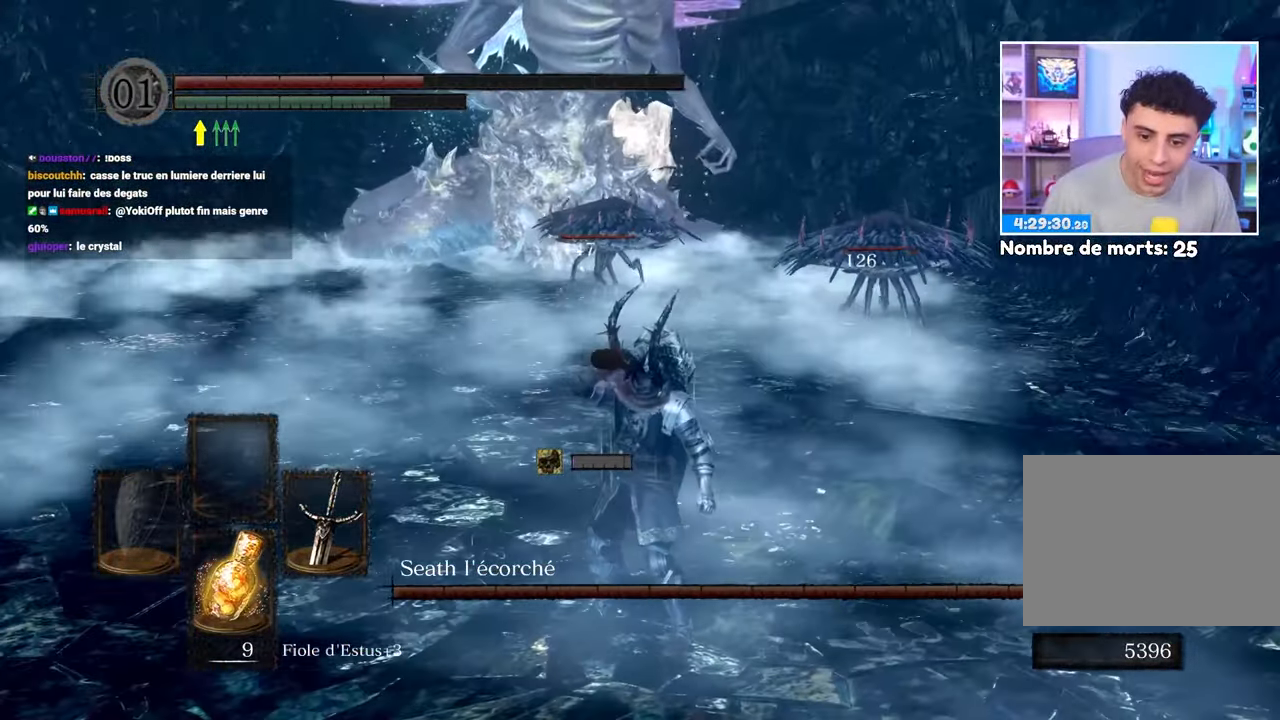
{"dt_ms": 500, "buttons": [], "left_stick": "down", "right_stick": "center", "events": [[450, "left_stick", "down"]]}
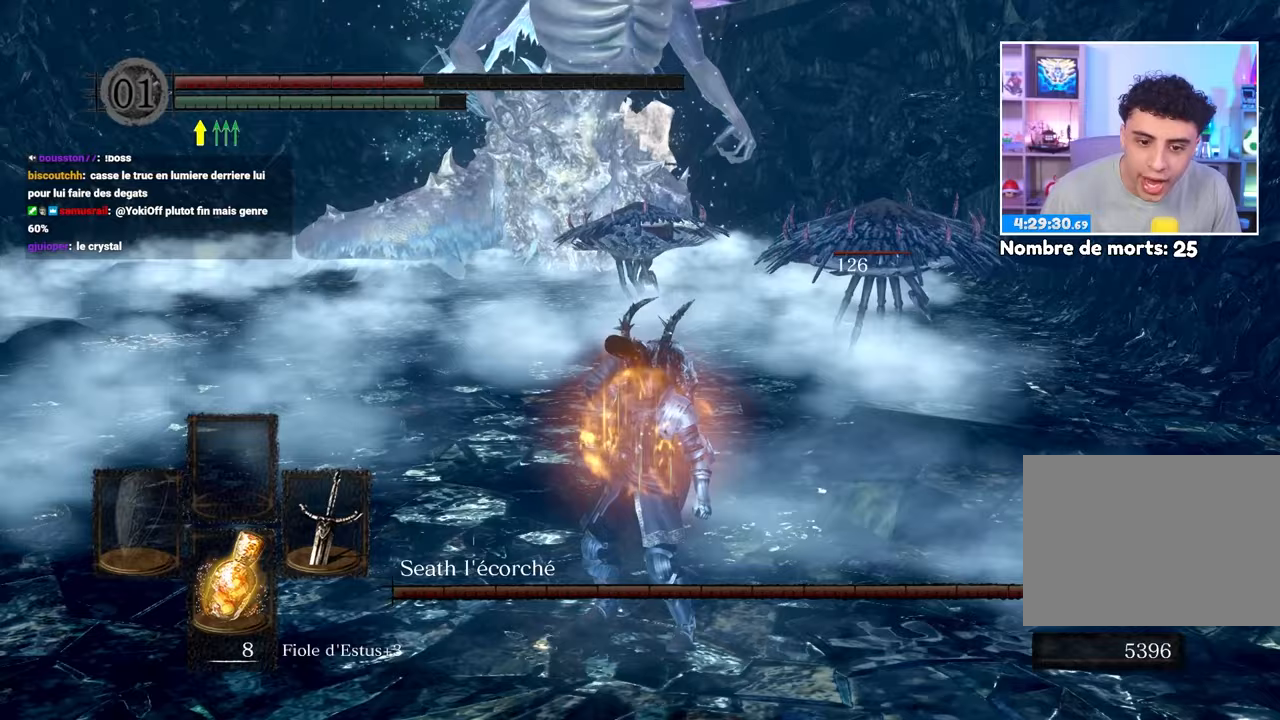
{"dt_ms": 500, "buttons": ["B"], "left_stick": "down-left", "right_stick": "center"}
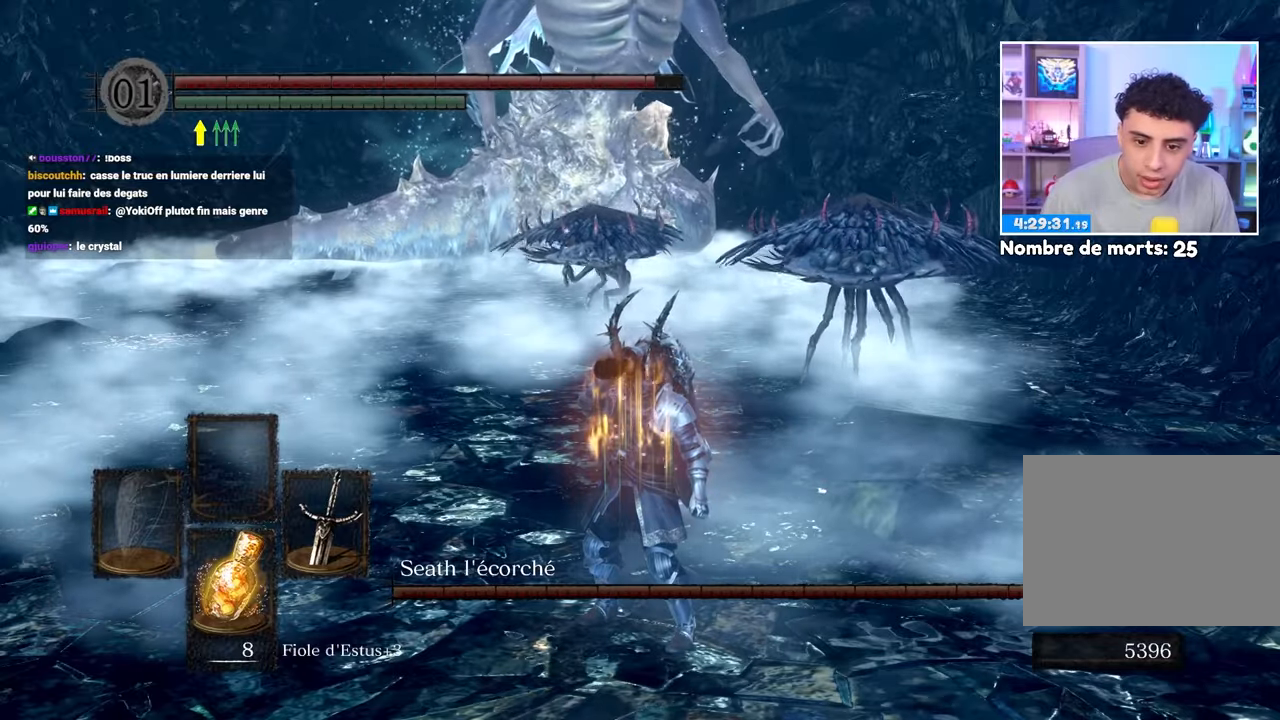
{"dt_ms": 1000, "buttons": ["B"], "left_stick": "up-right", "right_stick": "center"}
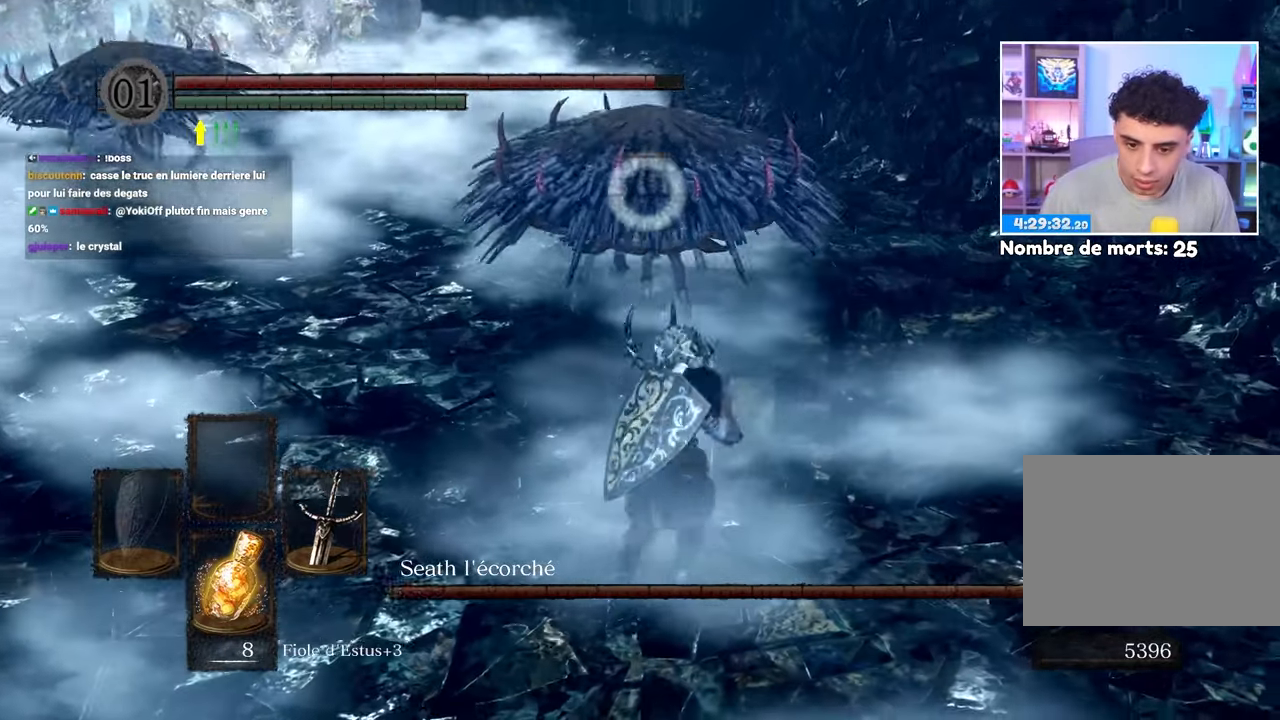
{"dt_ms": 500, "buttons": [], "left_stick": "up", "right_stick": "center", "events": [[33, "left_stick", "up"], [67, "B", "up"], [67, "R1", "down"], [167, "R1", "up"]]}
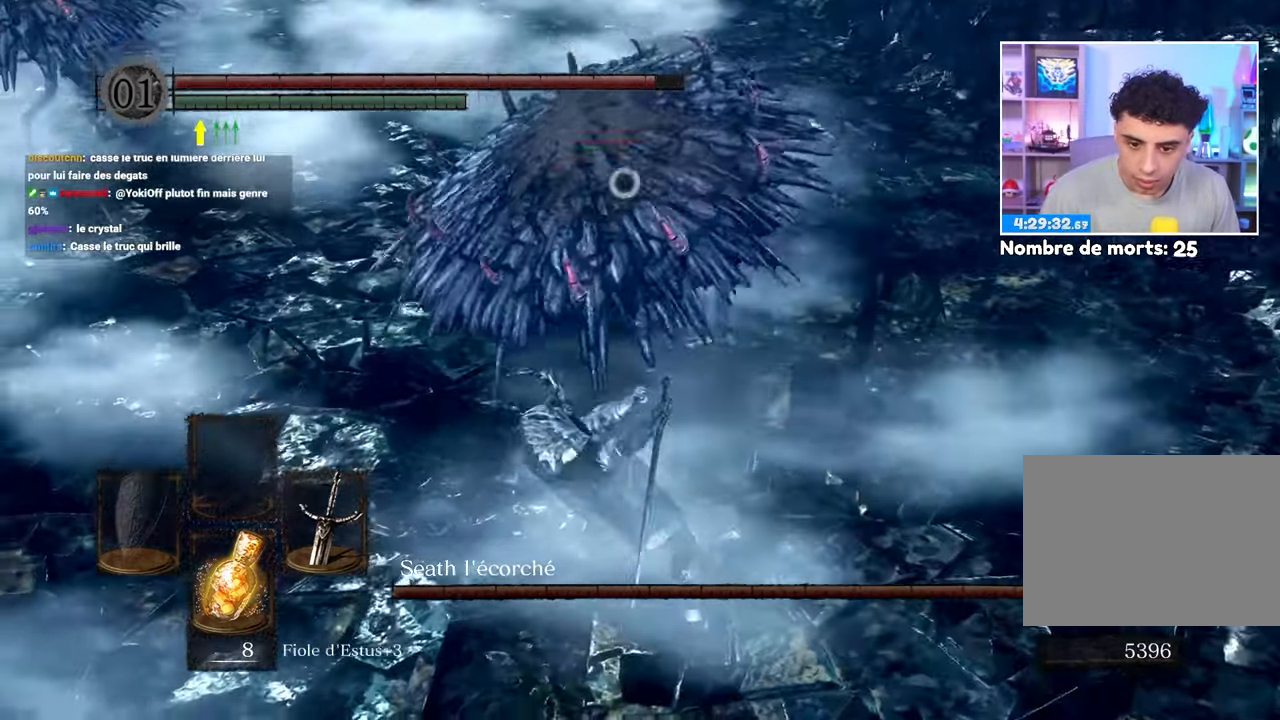
{"dt_ms": 500, "buttons": [], "left_stick": "up-right", "right_stick": "center", "events": [[117, "left_stick", "up-right"], [350, "R1", "down"], [417, "R1", "up"]]}
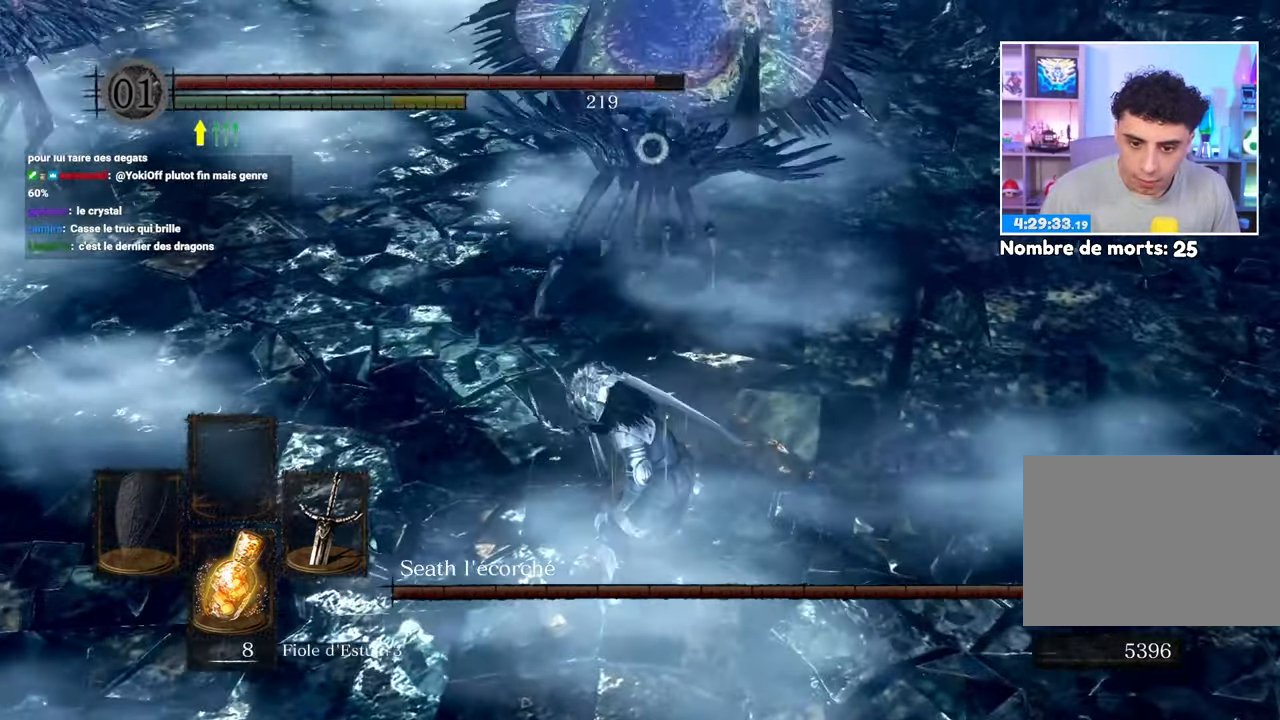
{"dt_ms": 500, "buttons": [], "left_stick": "up", "right_stick": "center", "events": [[117, "R1", "down"], [167, "left_stick", "up"], [217, "R1", "up"]]}